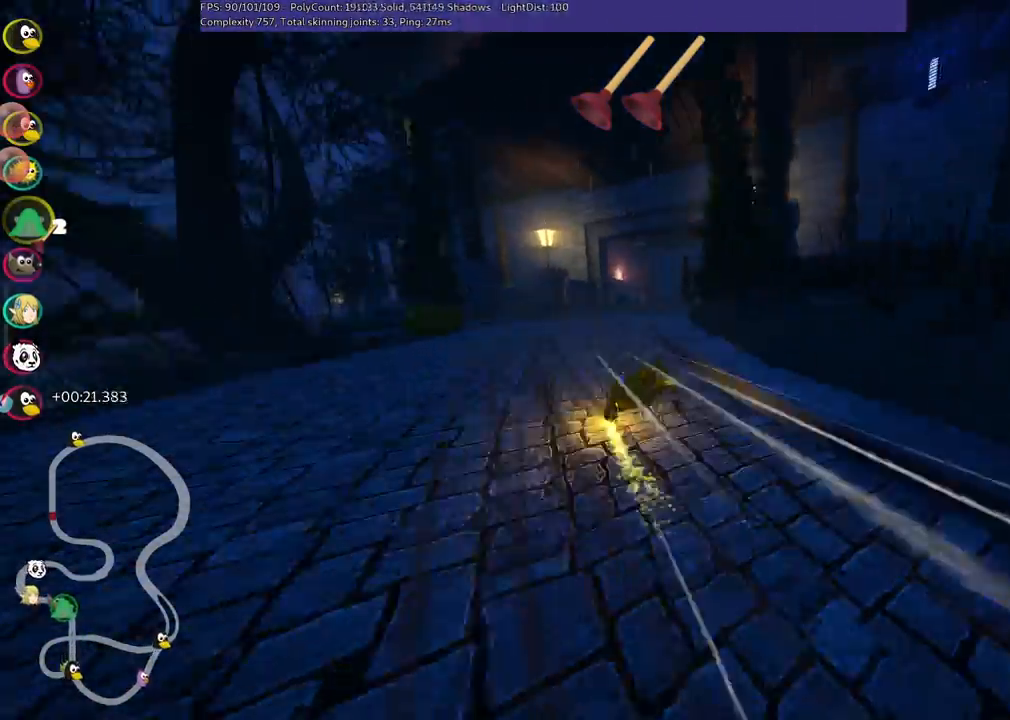
Gameplay with keyboard; each line is a JSON object with the keys held at the frame after it. "events" lists presses ("down") and releases ("up") of ".", "/", "alt_r", "b", "c", "comma", "ctrl_r", "d", "down", "f", "g", "h", "j", "k", "l", "left", "m", "n", "quote", "return", "right", "semicolon", "shift_r", "space", "super", "up" and "v" between this image and that frame as [ms after this image, input, new state], when the widget could be followed in between. No other keys are recorded. Mouse input is not recorded.
{"keys": ["left", "m", "up"], "events": [[67, "right", "up"], [217, "right", "down"], [350, "right", "up"]]}
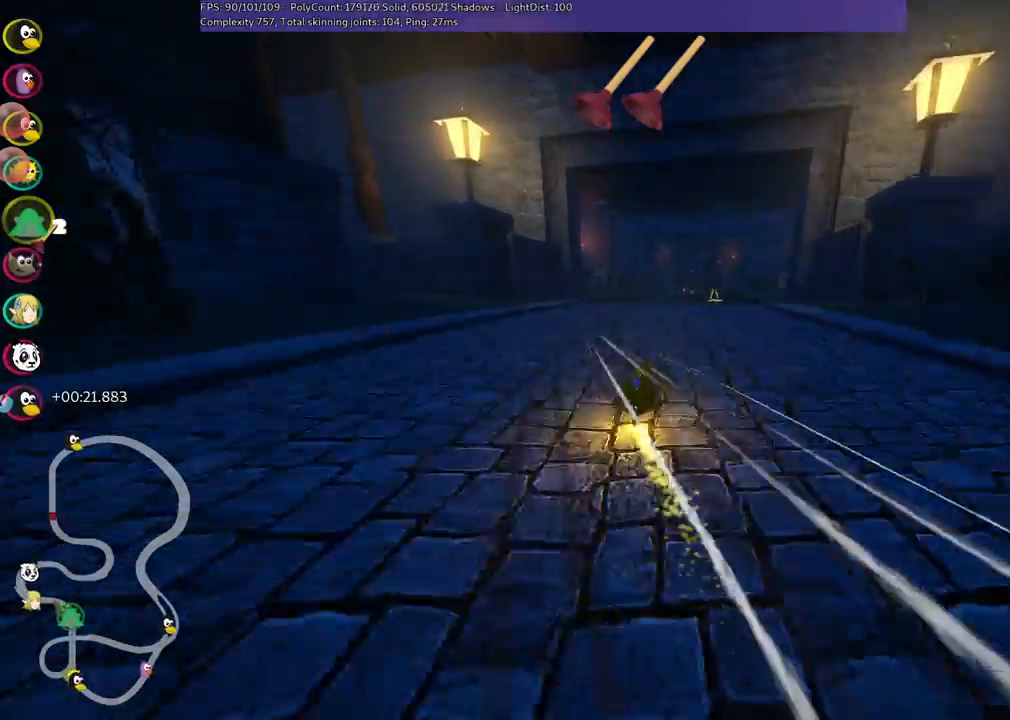
{"keys": ["left", "m", "up"], "events": [[33, "right", "down"], [183, "right", "up"], [417, "right", "down"], [467, "right", "up"]]}
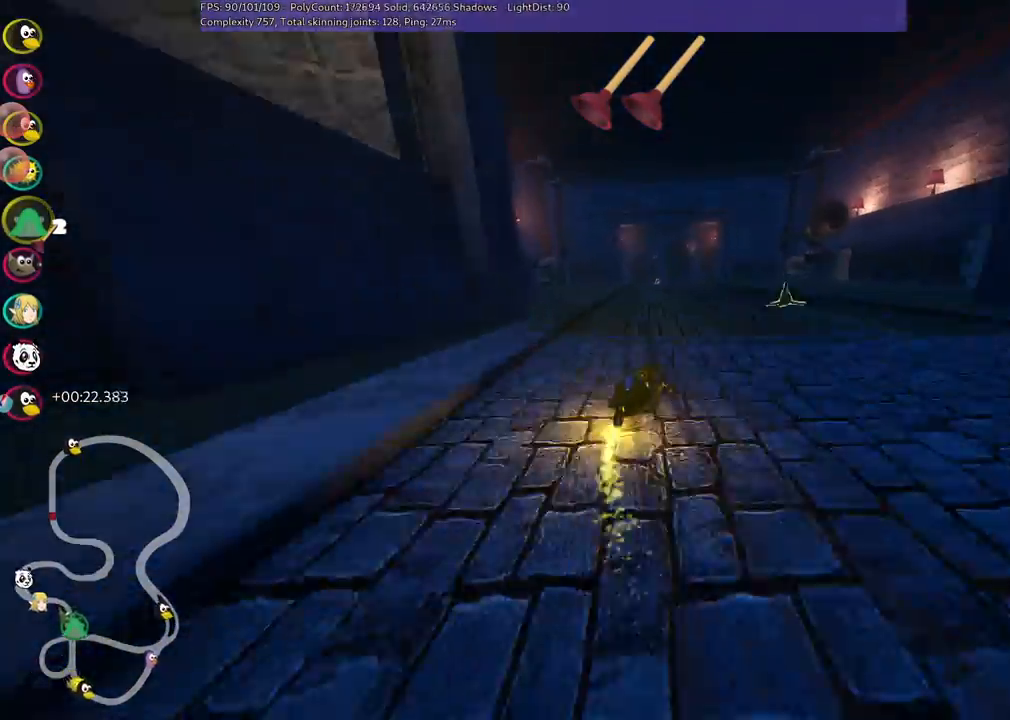
{"keys": ["left", "m", "up"], "events": []}
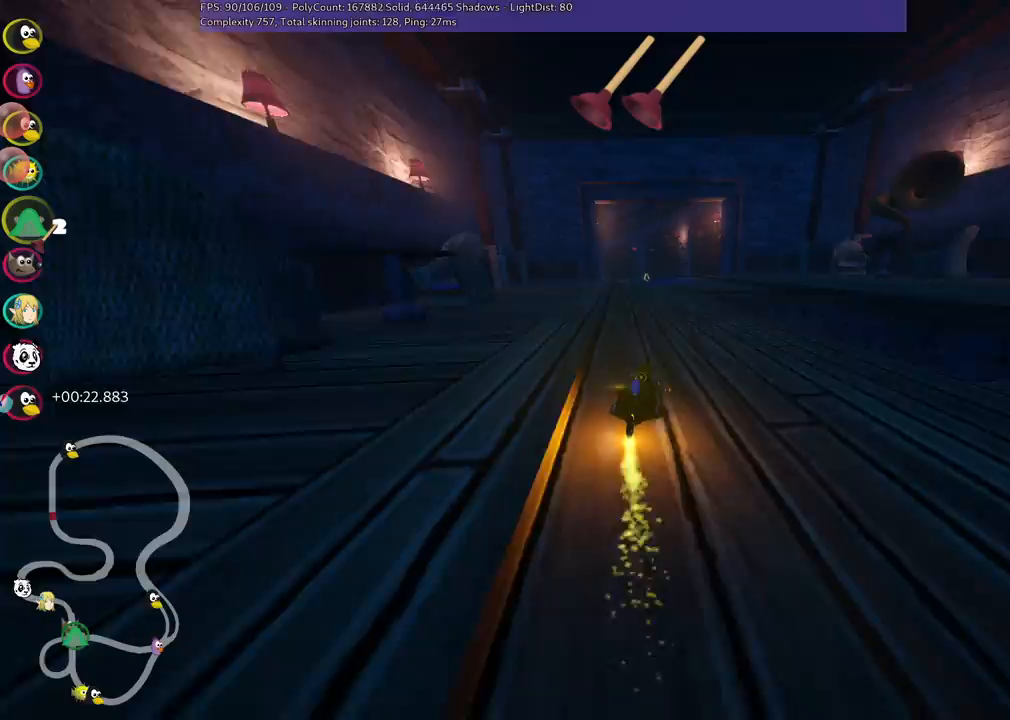
{"keys": ["left", "m", "up"], "events": []}
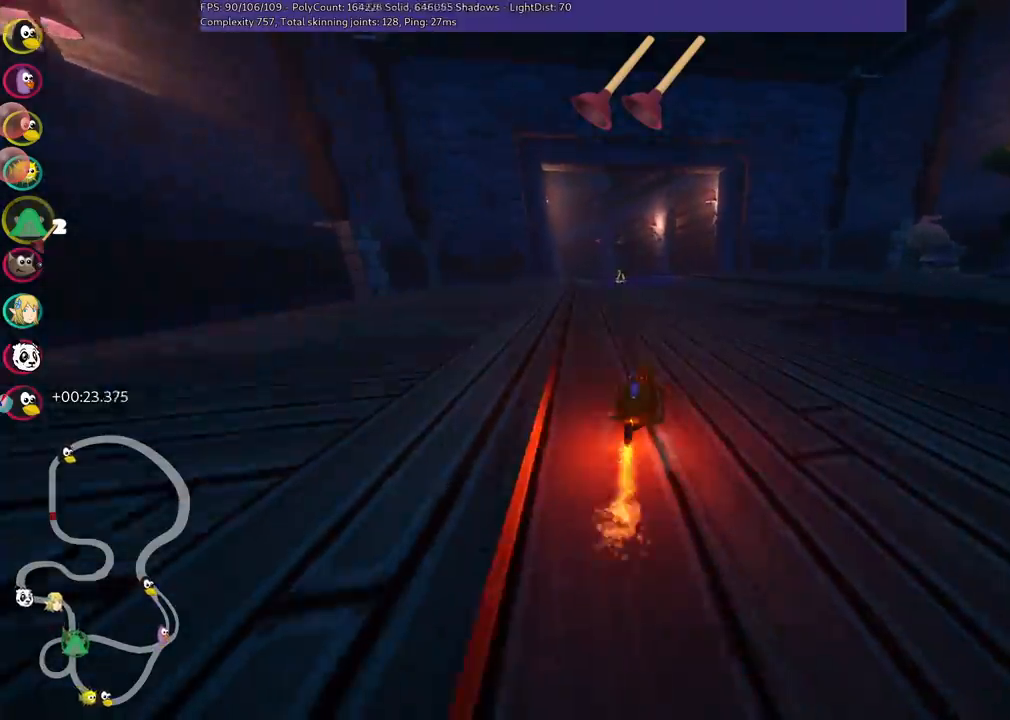
{"keys": ["up"], "events": [[83, "n", "down"], [167, "m", "up"], [367, "n", "up"], [467, "left", "up"]]}
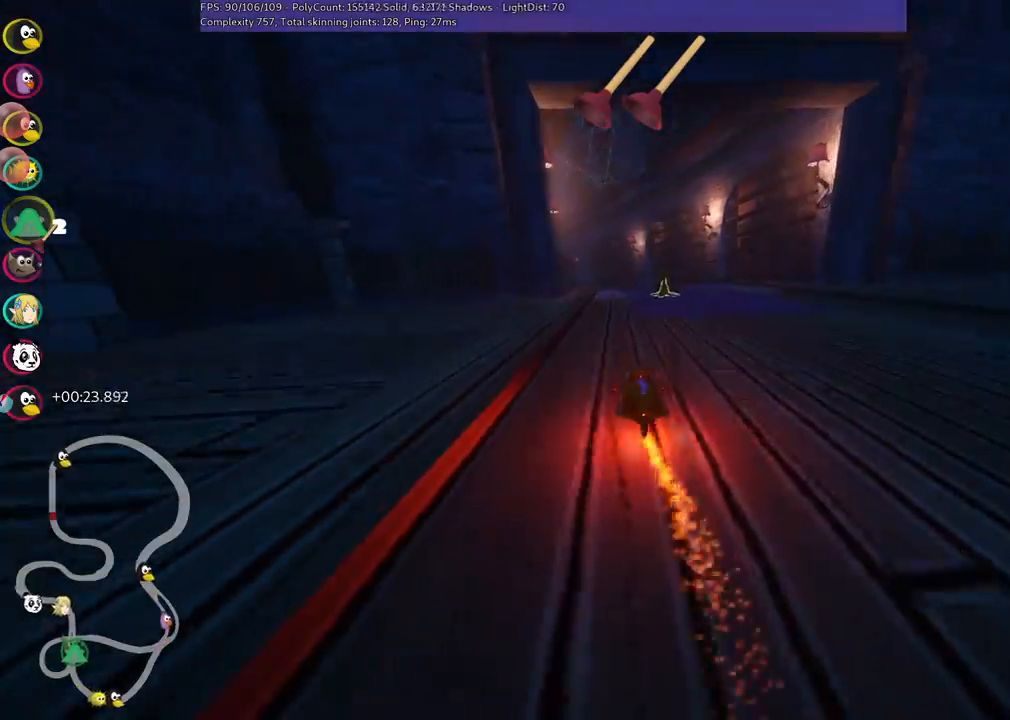
{"keys": ["left", "m", "up"], "events": [[83, "right", "down"], [383, "left", "down"], [383, "right", "up"], [433, "m", "down"]]}
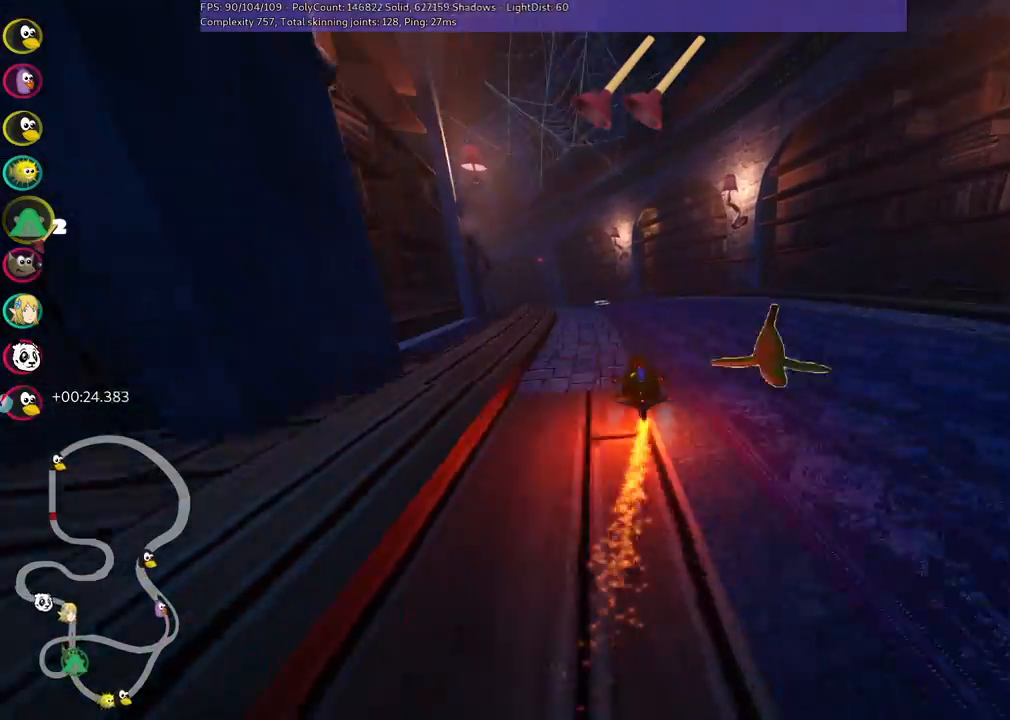
{"keys": ["m", "right", "up"], "events": [[67, "left", "up"], [67, "right", "down"], [167, "left", "down"], [483, "left", "up"]]}
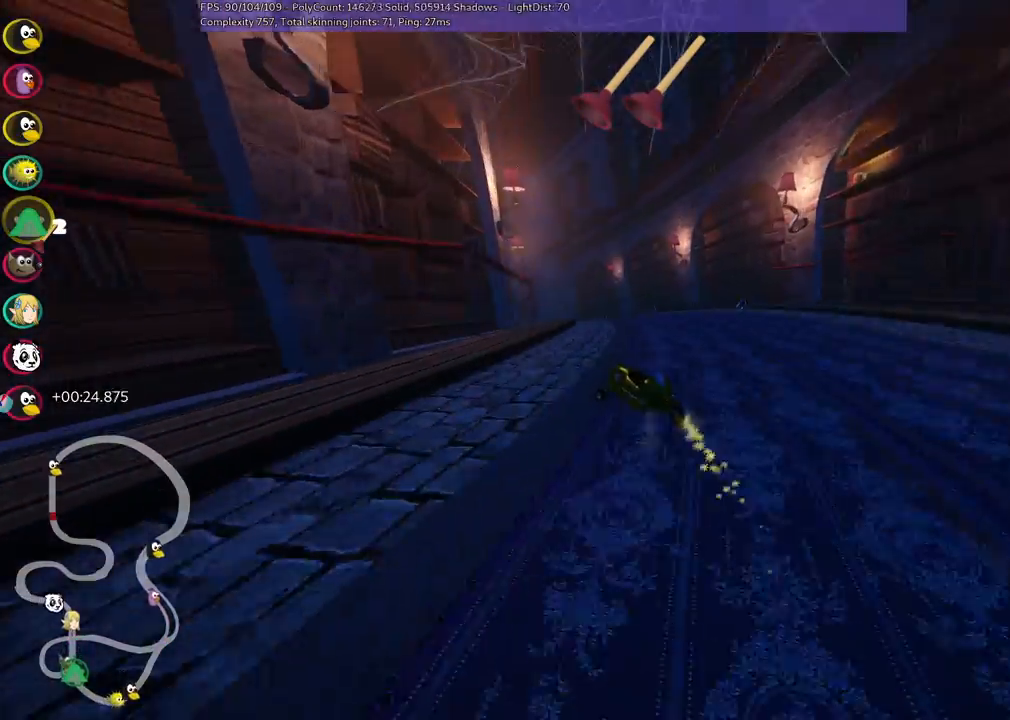
{"keys": ["m", "right", "up"], "events": [[133, "left", "down"], [317, "left", "up"]]}
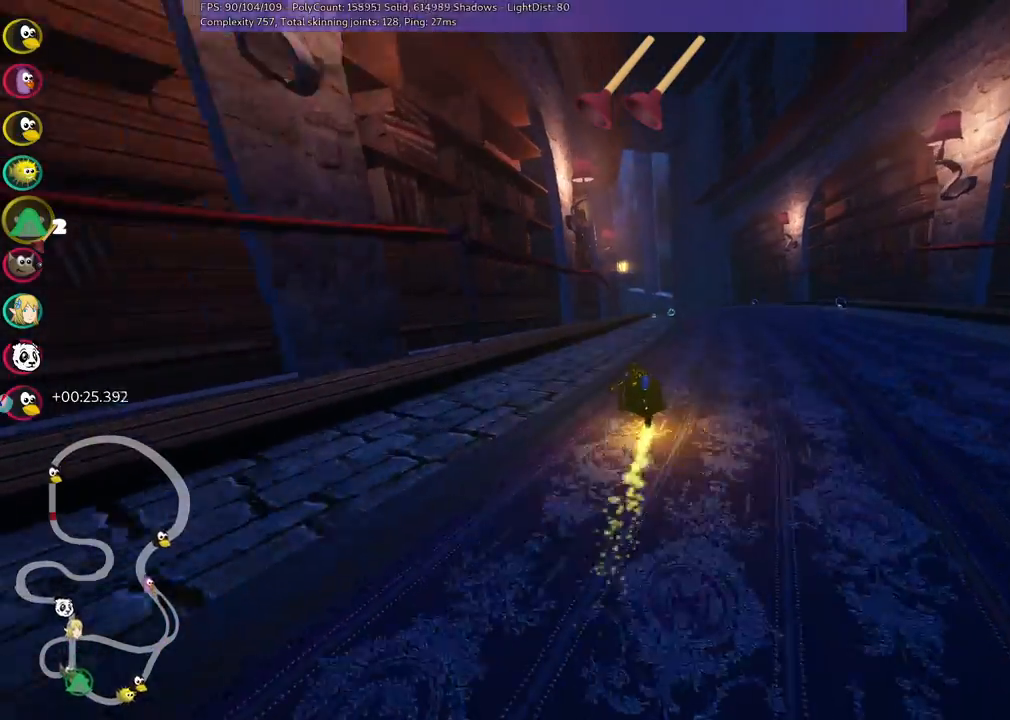
{"keys": ["left", "m", "right", "up"], "events": [[467, "left", "down"]]}
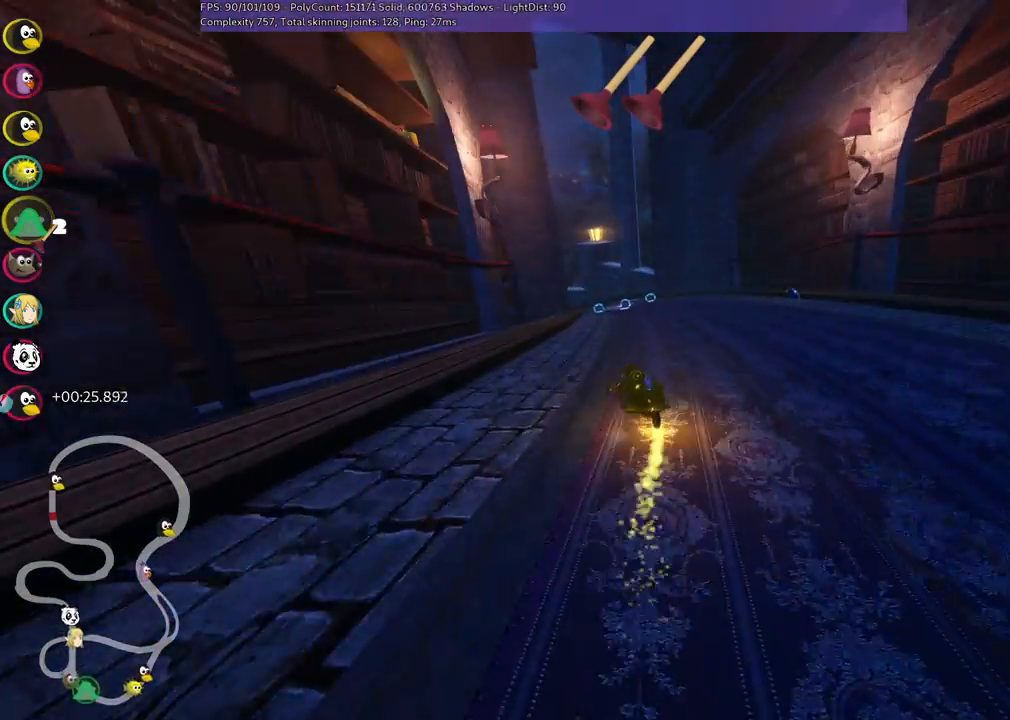
{"keys": ["left", "m", "right", "up"], "events": [[100, "left", "up"], [300, "space", "down"], [383, "left", "down"], [433, "space", "up"]]}
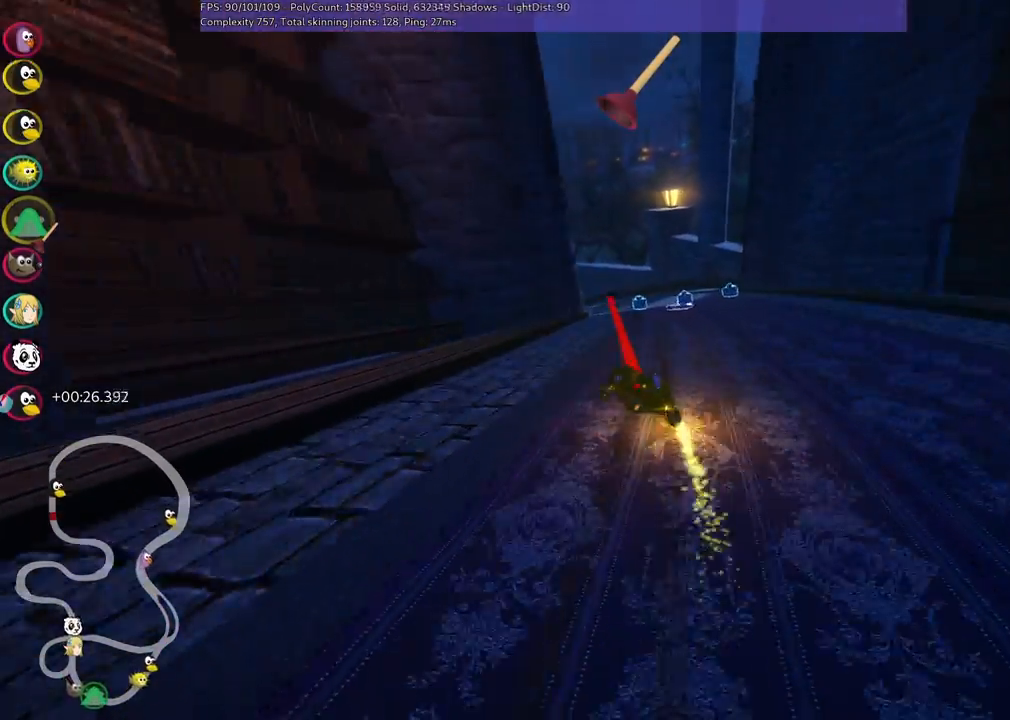
{"keys": ["left", "m", "right", "up"], "events": [[83, "left", "up"], [483, "left", "down"]]}
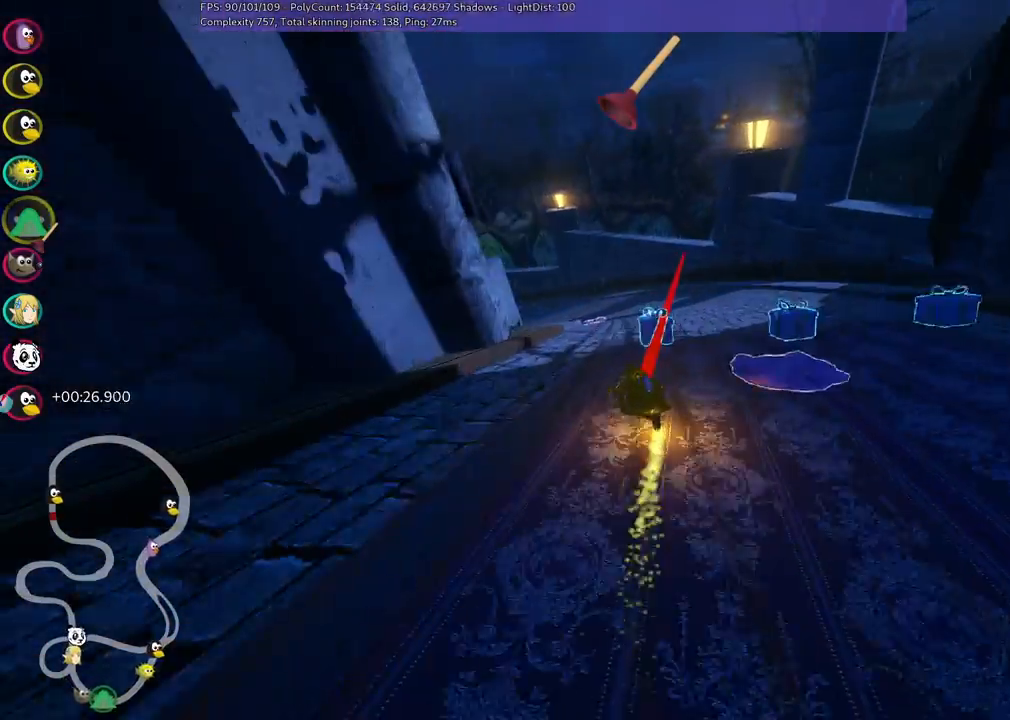
{"keys": ["m", "right", "up"], "events": [[183, "left", "up"], [367, "left", "down"], [417, "left", "up"]]}
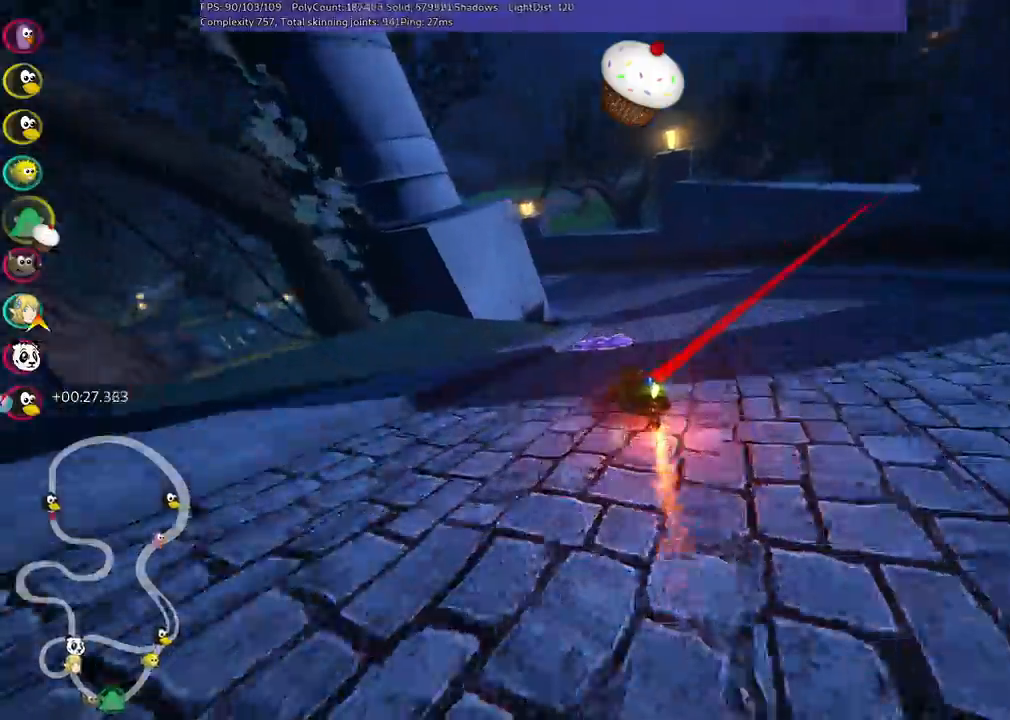
{"keys": ["up"], "events": [[100, "left", "down"], [200, "n", "down"], [200, "right", "up"], [233, "left", "up"], [233, "m", "up"], [383, "n", "up"]]}
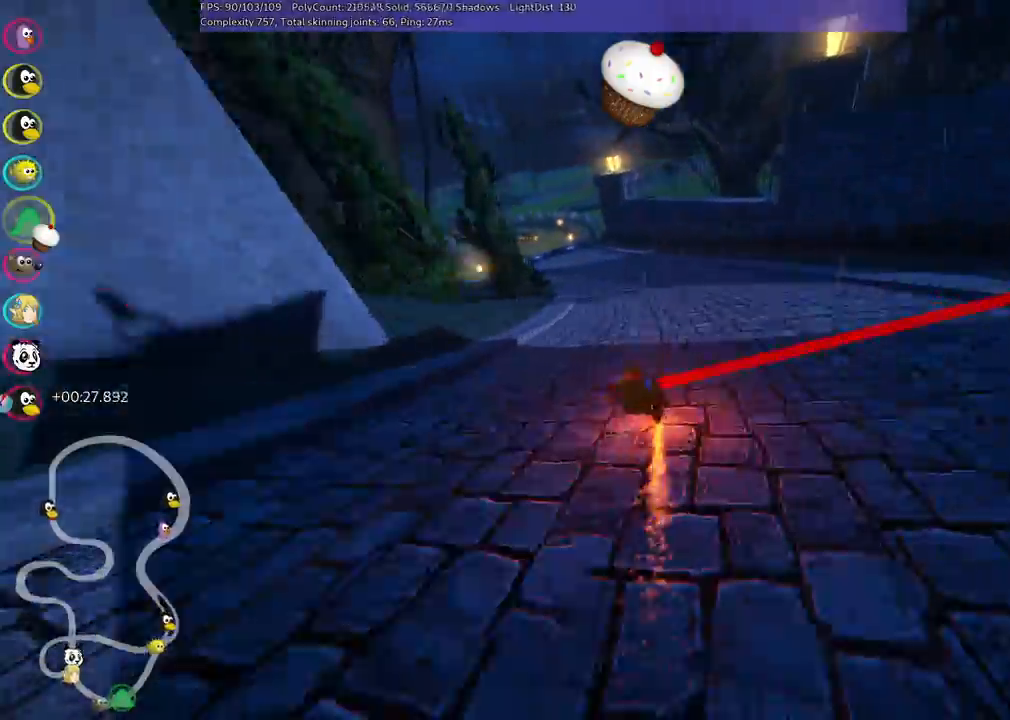
{"keys": ["m", "right", "up"], "events": [[150, "right", "down"], [350, "left", "down"], [350, "right", "up"], [400, "m", "down"], [433, "right", "down"], [483, "left", "up"]]}
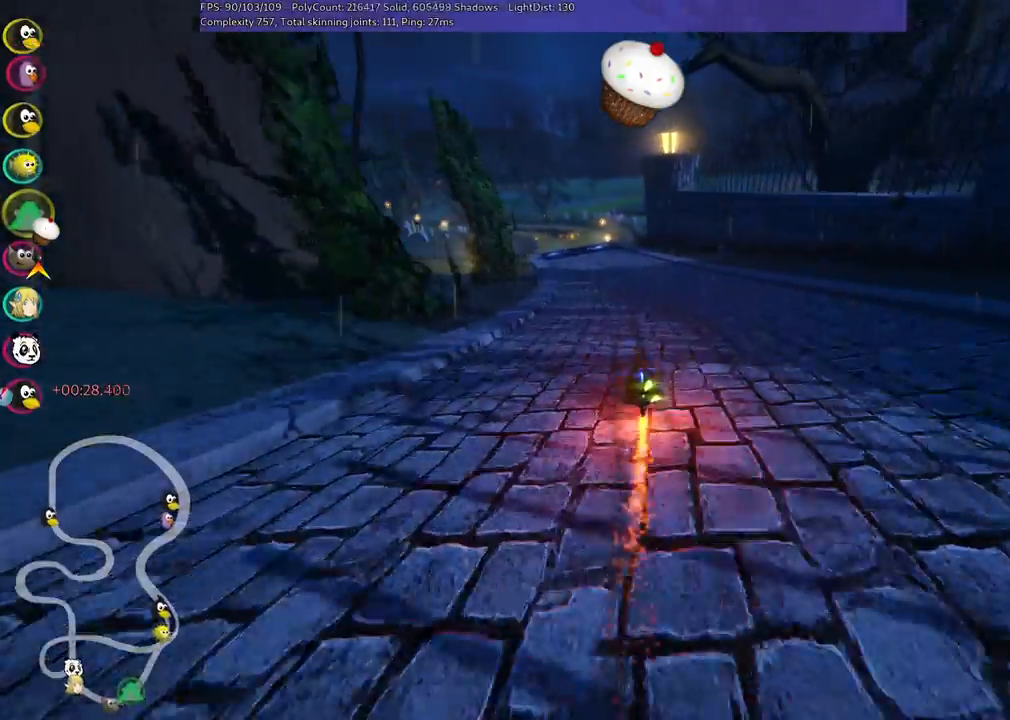
{"keys": ["m", "right", "up"], "events": [[367, "left", "down"], [450, "left", "up"]]}
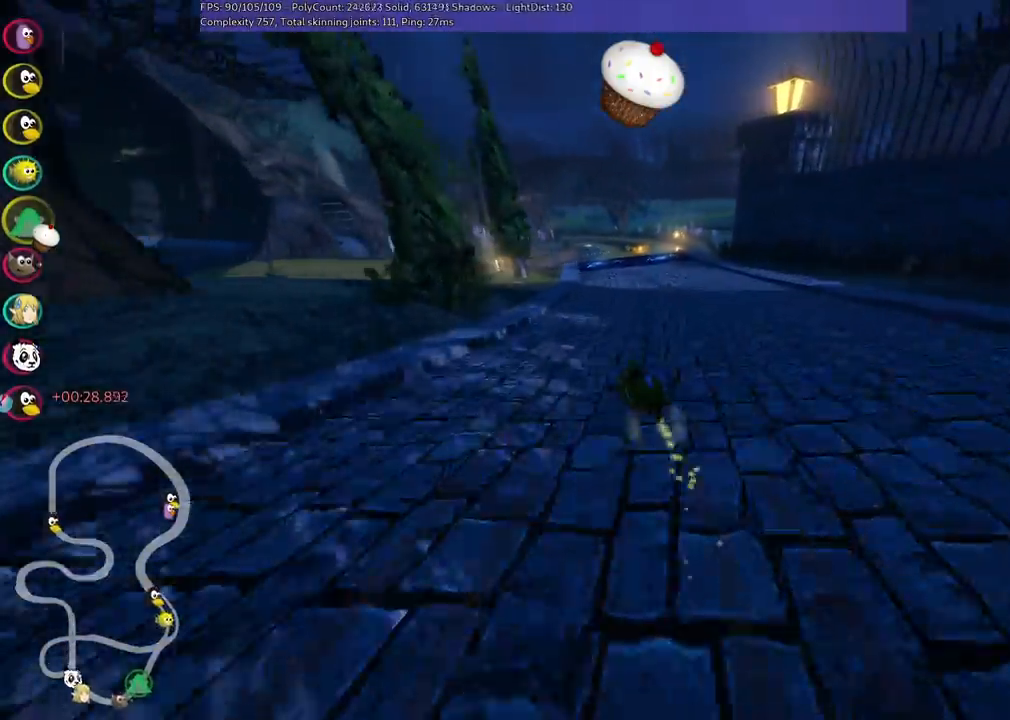
{"keys": ["m", "right", "up"], "events": []}
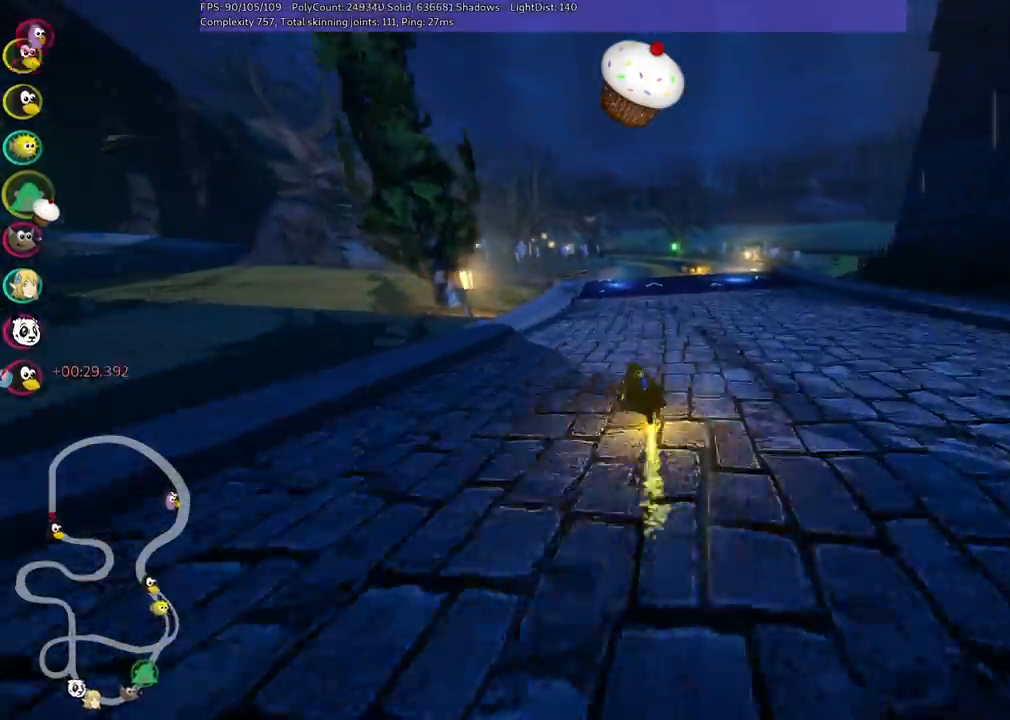
{"keys": ["up"], "events": [[17, "n", "down"], [100, "m", "up"], [200, "n", "up"], [200, "right", "up"]]}
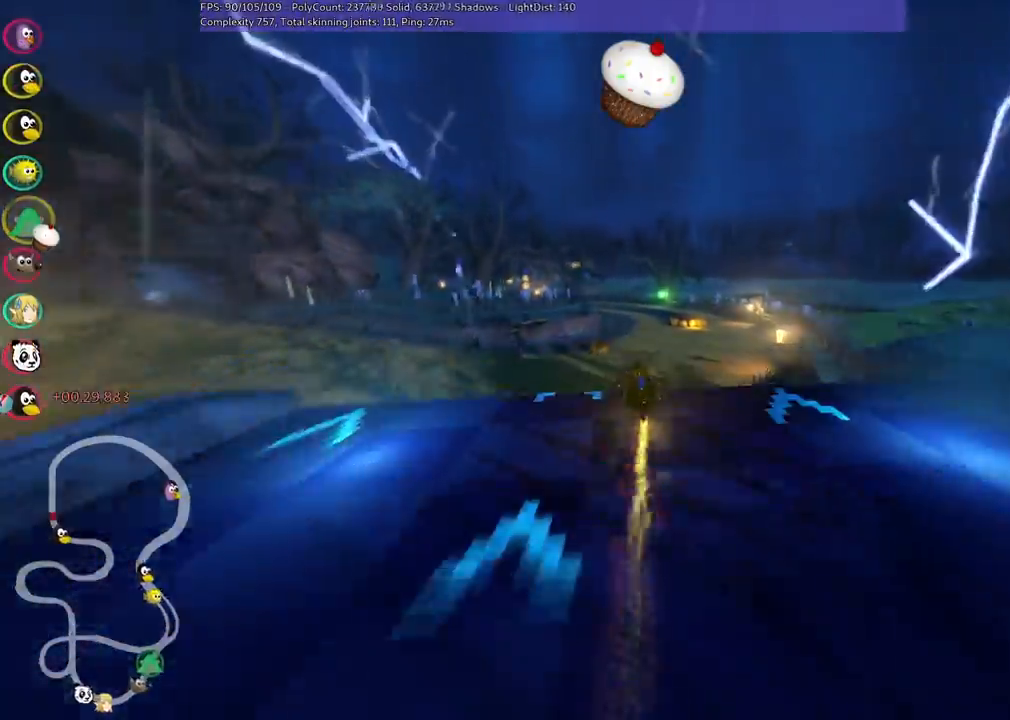
{"keys": ["left", "m", "up"], "events": [[33, "left", "down"], [67, "m", "down"]]}
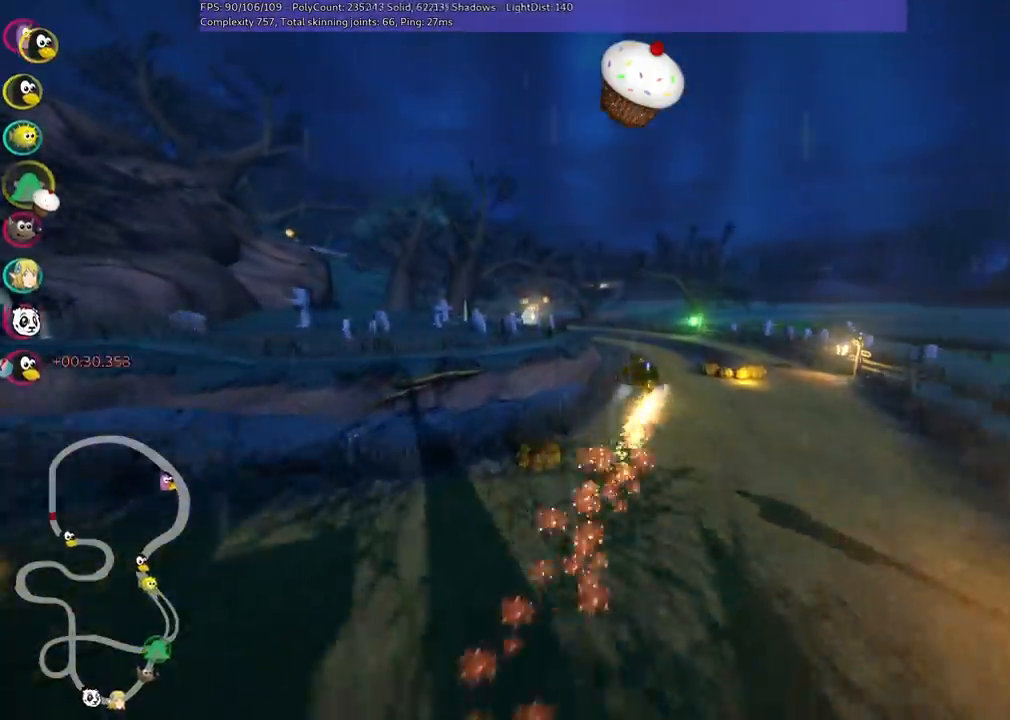
{"keys": ["left", "m", "up"], "events": []}
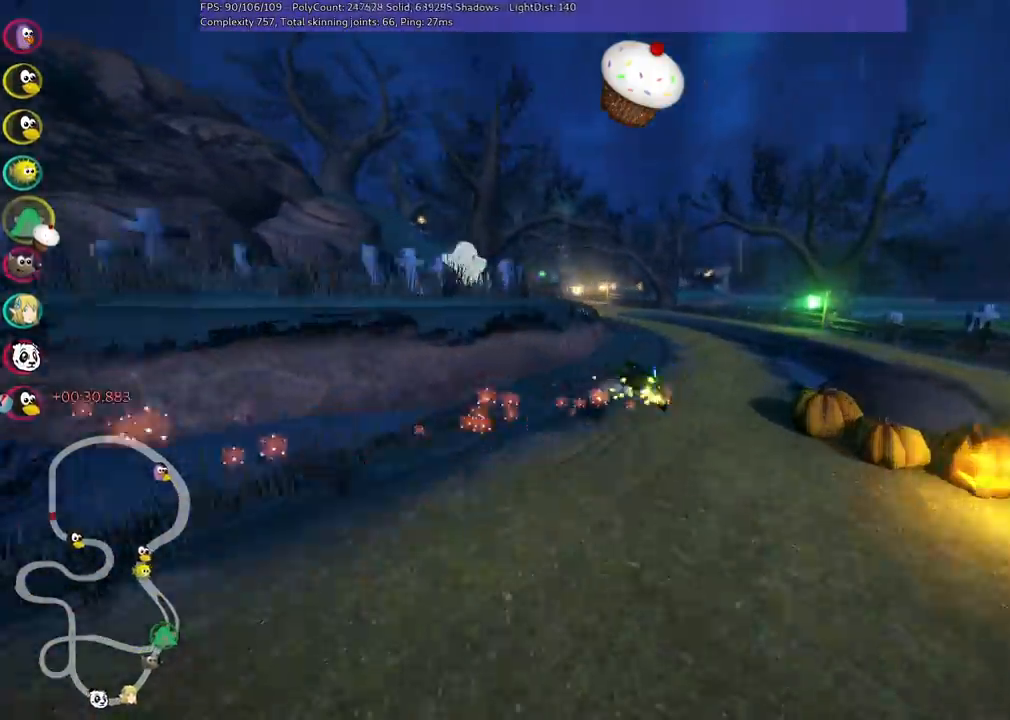
{"keys": ["left", "up"], "events": [[383, "m", "up"]]}
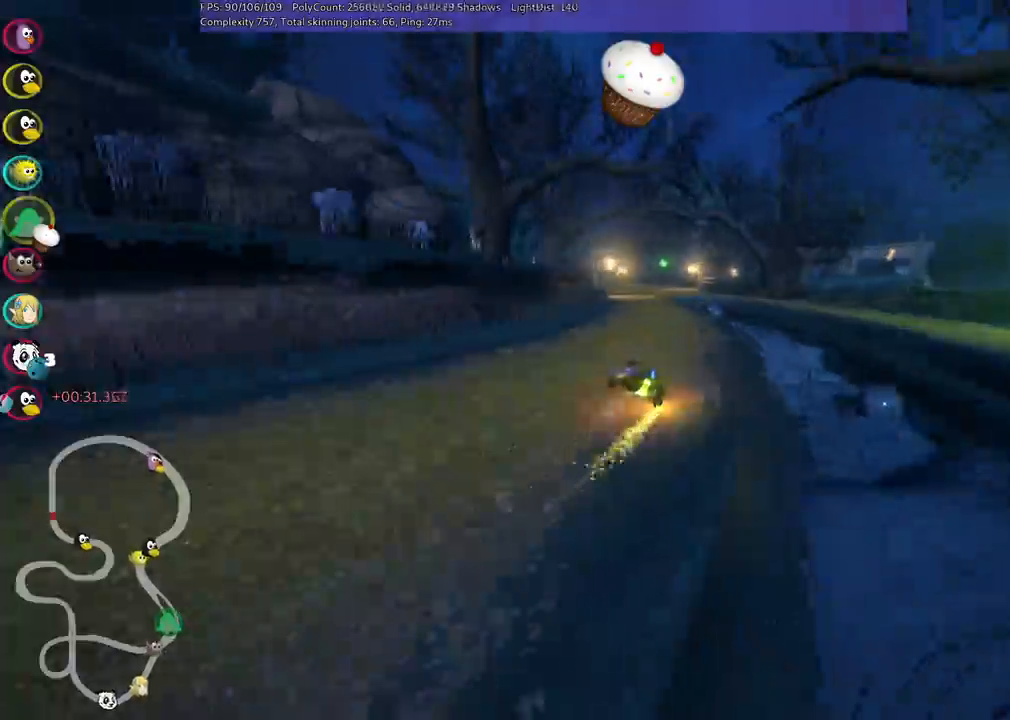
{"keys": ["up"]}
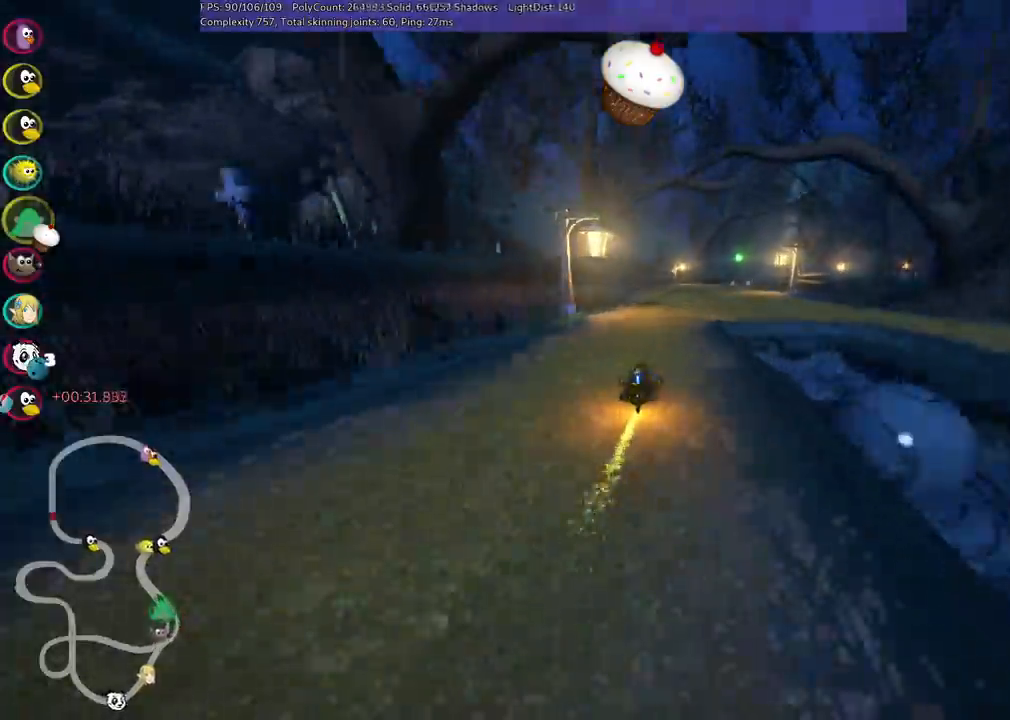
{"keys": ["left", "m", "up"], "events": [[33, "right", "down"], [83, "m", "down"], [167, "left", "down"], [217, "right", "up"]]}
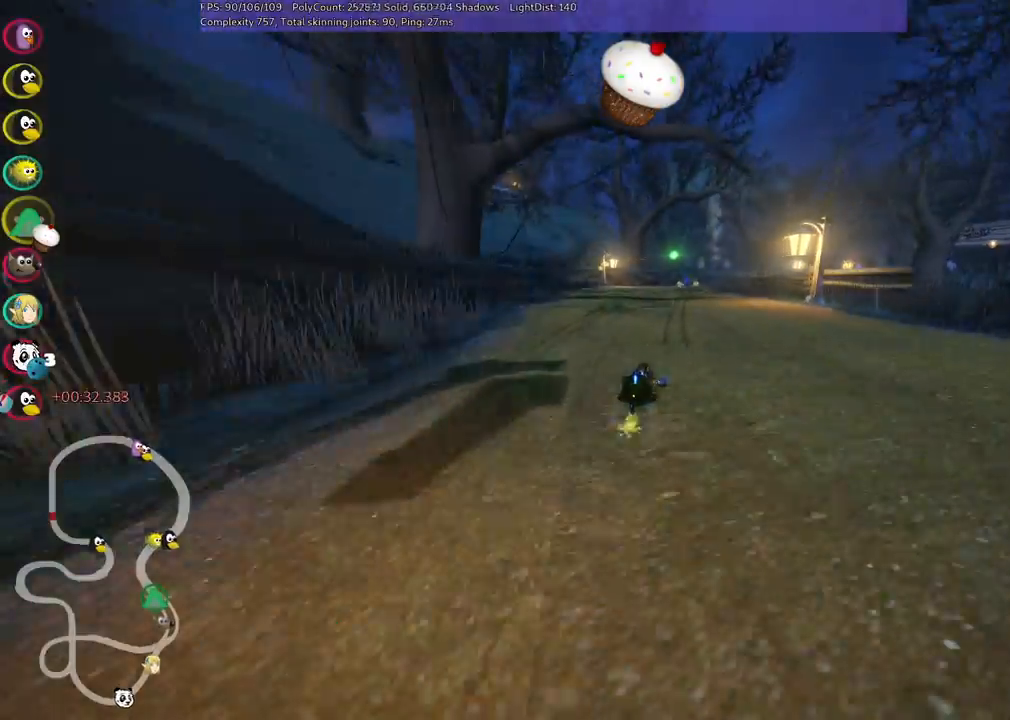
{"keys": ["left", "m", "up"], "events": []}